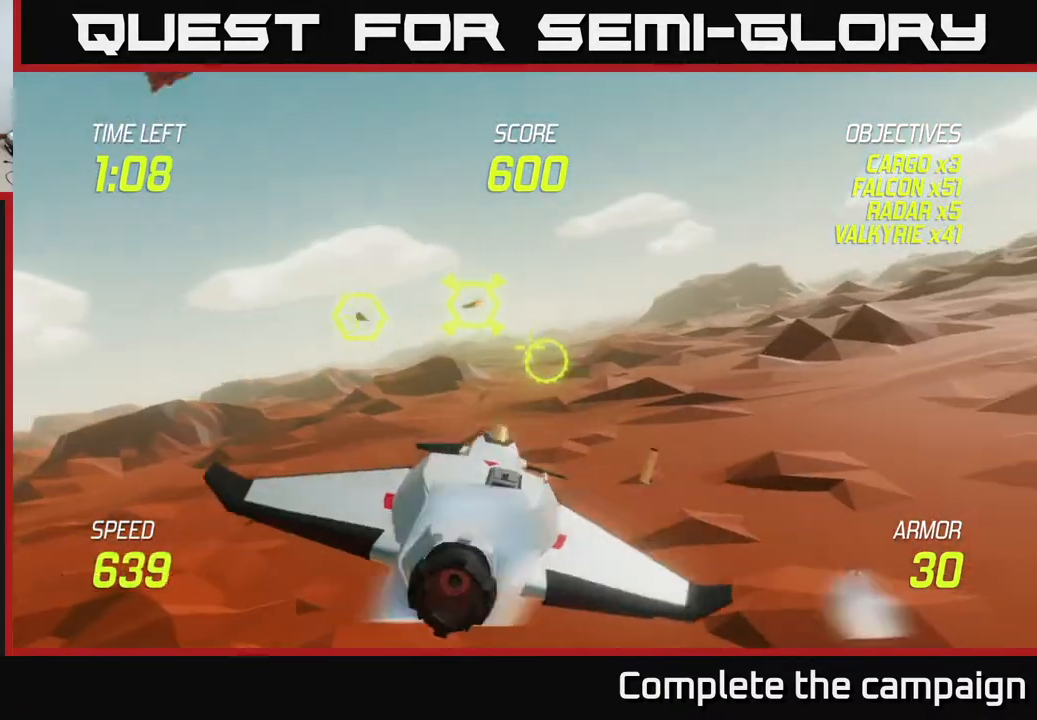
Gameplay with a controller (Xbox layout); each line is a JSON object with the inputs held at the frame after it. "events" lists button and stick changes between this image and that frame as [ms after this image, input, new state], when the widget could be followed in between. Not read: right_stick.
{"buttons": [], "left_stick": "left", "events": [[33, "left_stick", "left"], [150, "R2", "up"], [167, "left_stick", "center"], [217, "R2", "down"], [267, "left_stick", "up-right"], [333, "left_stick", "right"], [483, "R2", "up"], [500, "left_stick", "left"]]}
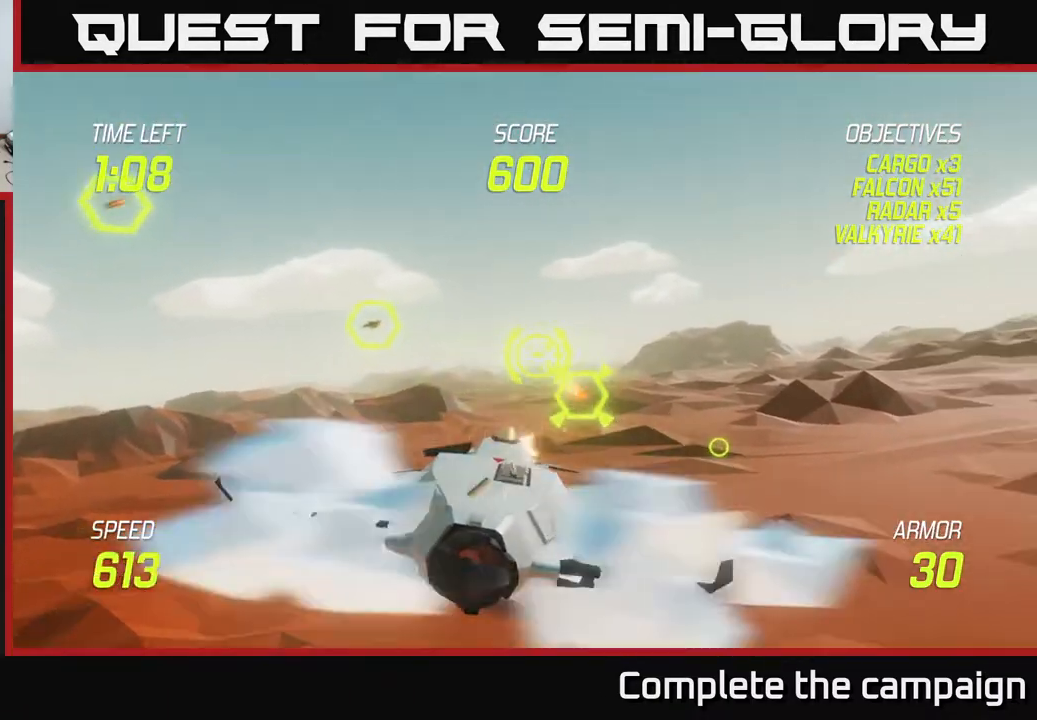
{"buttons": [], "left_stick": "up-left", "events": [[133, "L2", "down"], [233, "L2", "up"], [450, "left_stick", "up-left"]]}
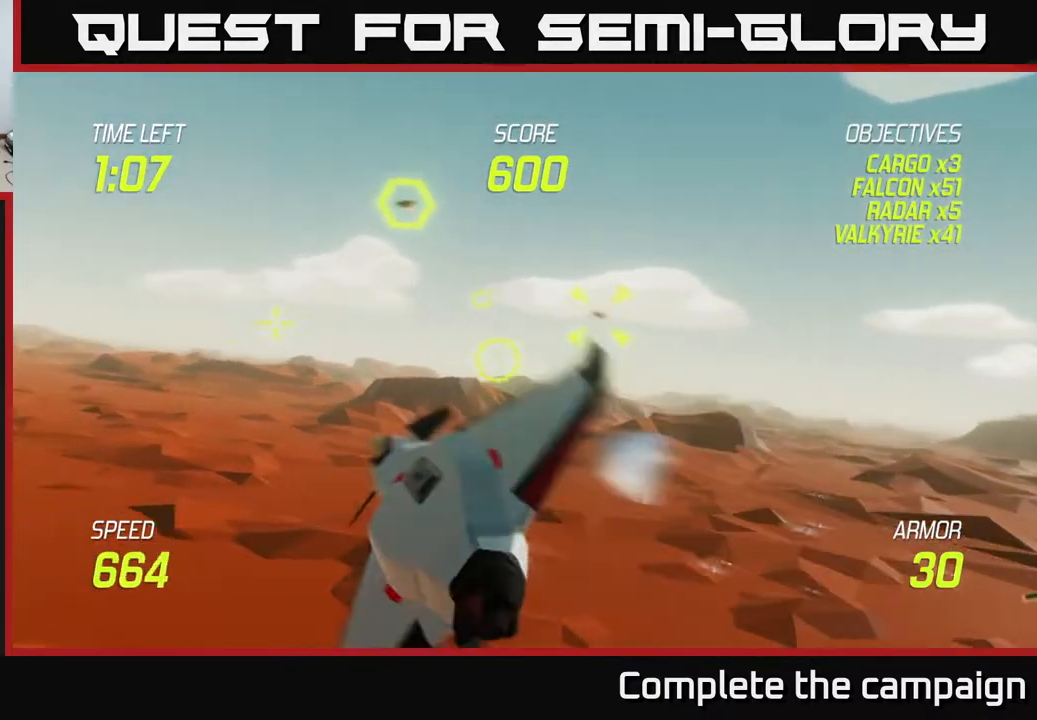
{"buttons": ["L2"], "left_stick": "up", "events": [[17, "left_stick", "up"], [133, "left_stick", "center"], [333, "left_stick", "right"], [467, "L2", "down"], [483, "left_stick", "up"]]}
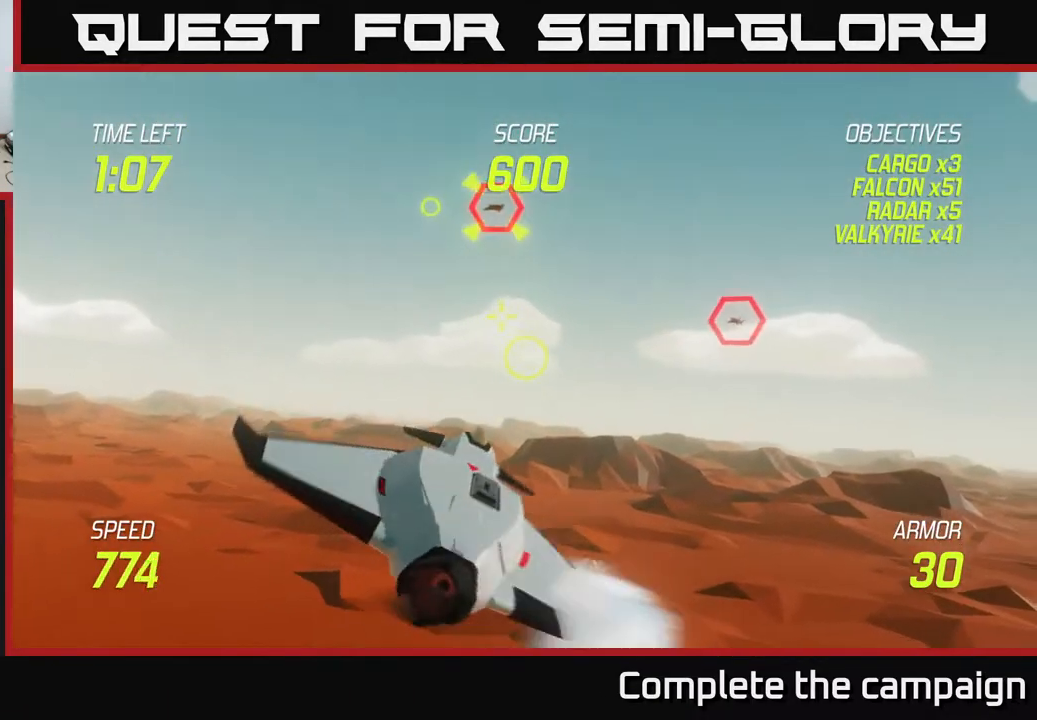
{"buttons": ["L2"], "left_stick": "center", "events": [[33, "left_stick", "center"], [100, "left_stick", "up-left"], [450, "left_stick", "center"]]}
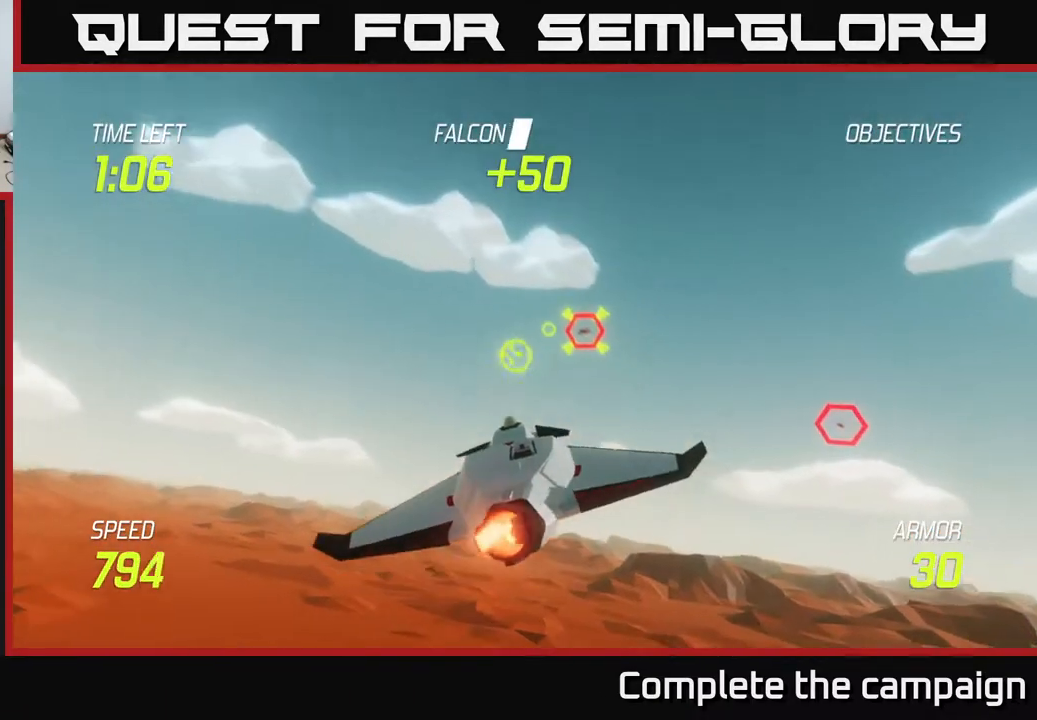
{"buttons": ["L2", "R2"], "left_stick": "center", "events": [[33, "left_stick", "right"], [150, "left_stick", "center"], [267, "R2", "down"], [367, "left_stick", "up"], [483, "left_stick", "center"]]}
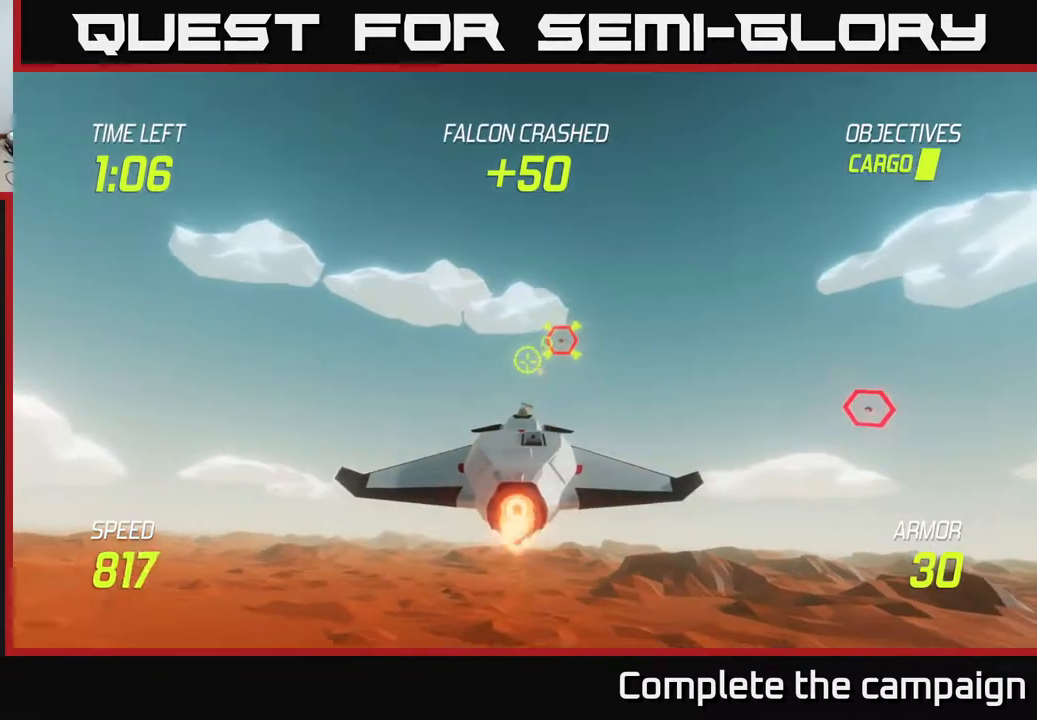
{"buttons": ["L2", "R2"], "left_stick": "center", "events": [[150, "left_stick", "right"], [283, "left_stick", "center"]]}
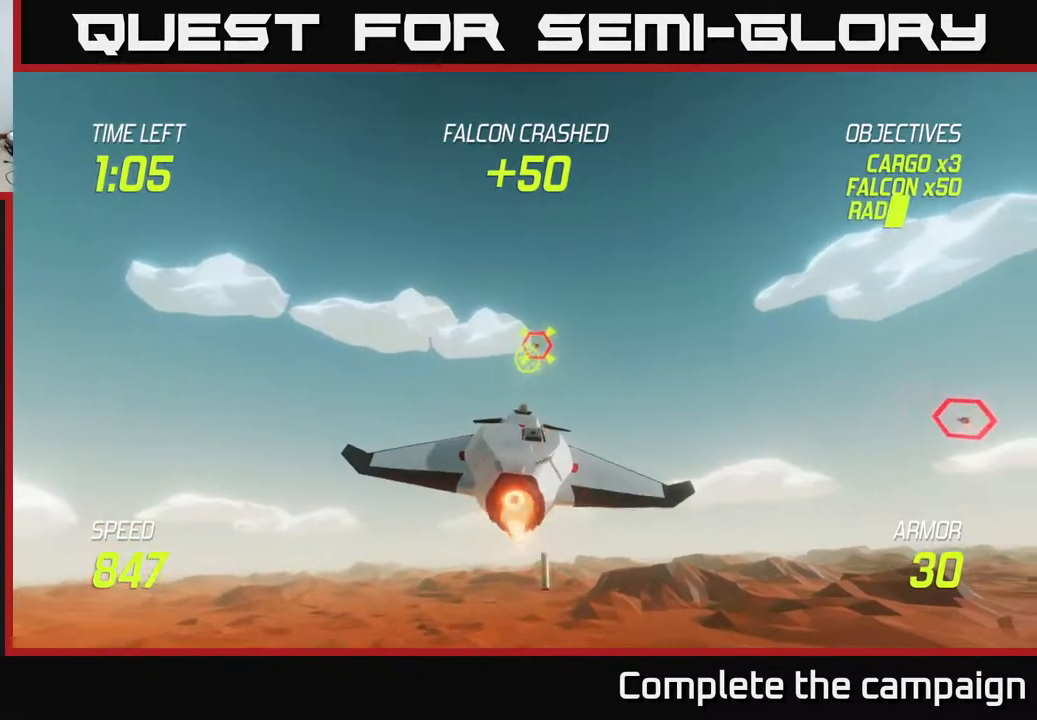
{"buttons": ["L2", "R2"], "left_stick": "right", "events": [[17, "left_stick", "up"], [133, "left_stick", "center"], [283, "left_stick", "right"], [400, "left_stick", "center"], [500, "left_stick", "right"]]}
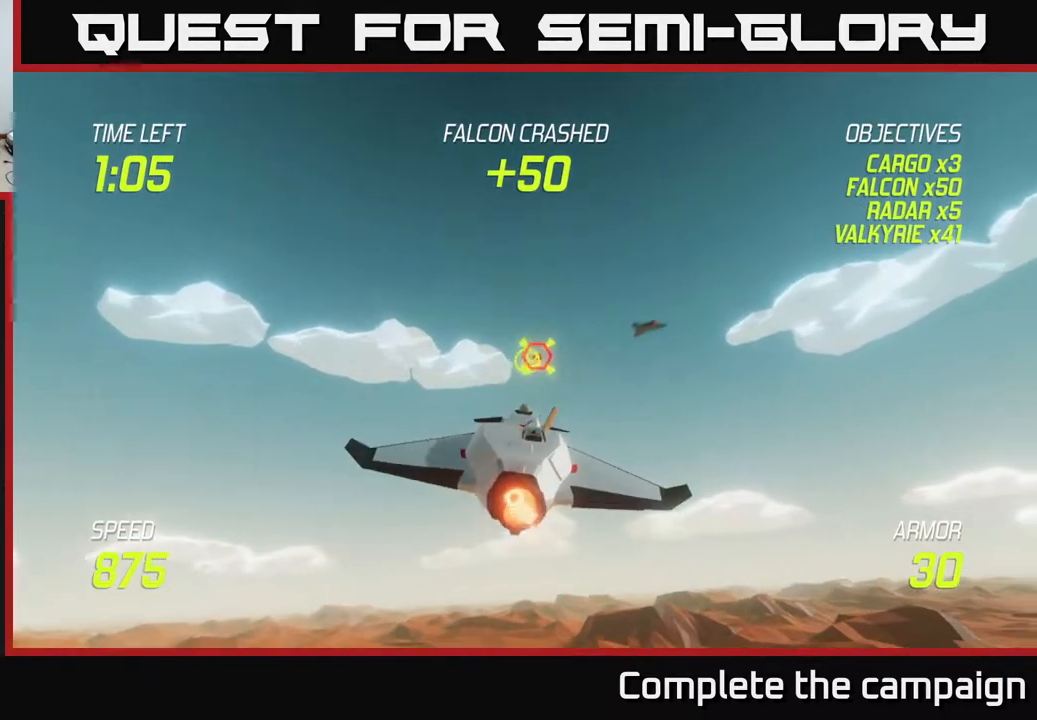
{"buttons": [], "left_stick": "left", "events": [[50, "L2", "up"], [117, "L2", "down"], [183, "R2", "up"], [217, "L2", "up"], [217, "left_stick", "down-right"], [267, "L2", "down"], [367, "L2", "up"], [417, "left_stick", "down-left"], [467, "left_stick", "left"]]}
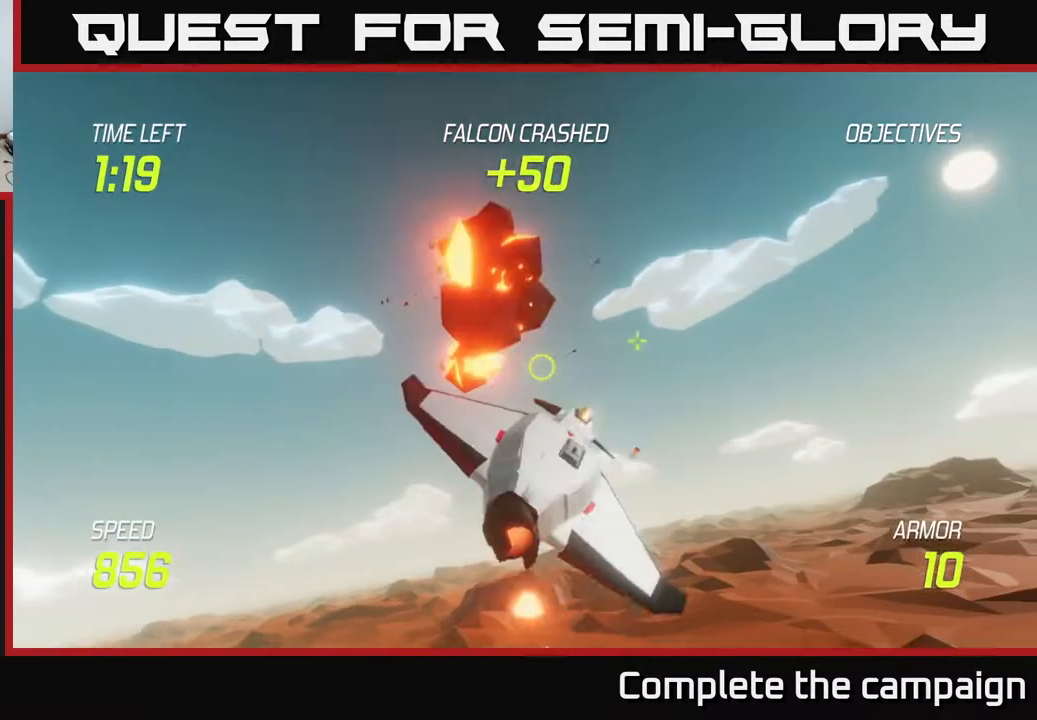
{"buttons": [], "left_stick": "right", "events": [[367, "left_stick", "right"]]}
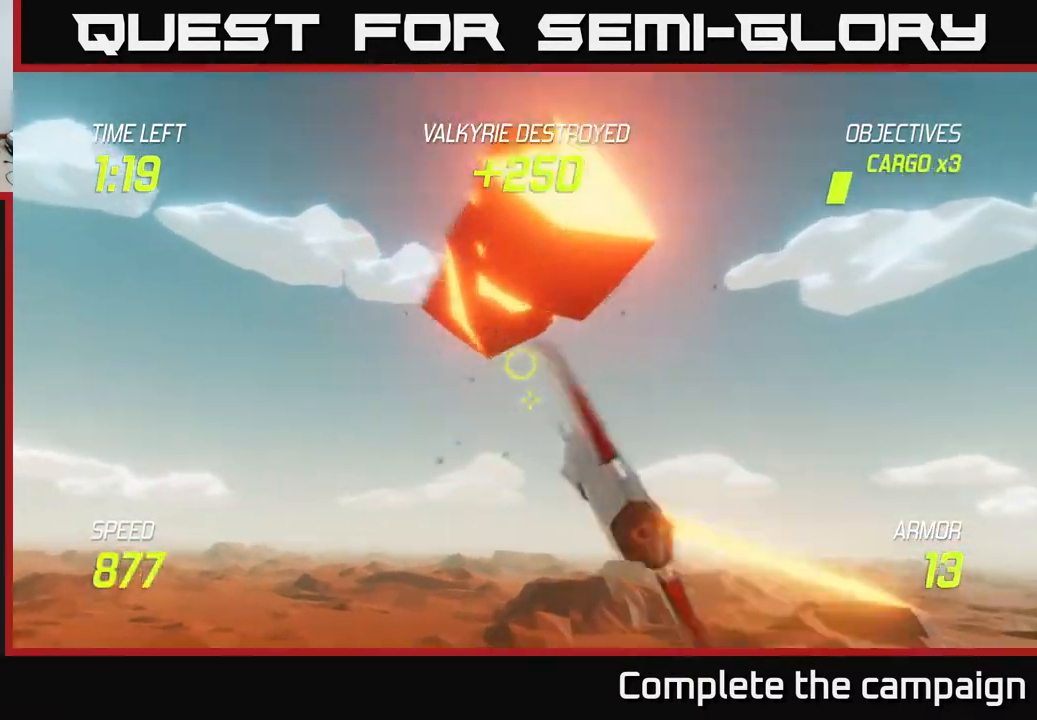
{"buttons": [], "left_stick": "right", "events": []}
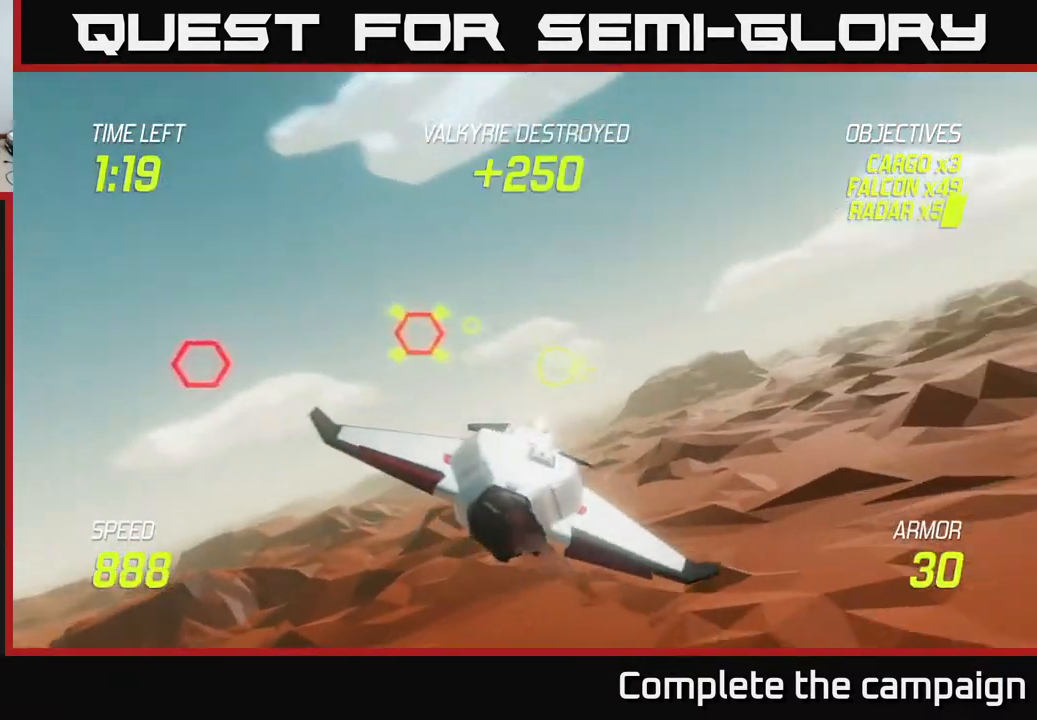
{"buttons": [], "left_stick": "up-right", "events": [[83, "left_stick", "left"], [317, "left_stick", "up-left"], [467, "left_stick", "up-right"]]}
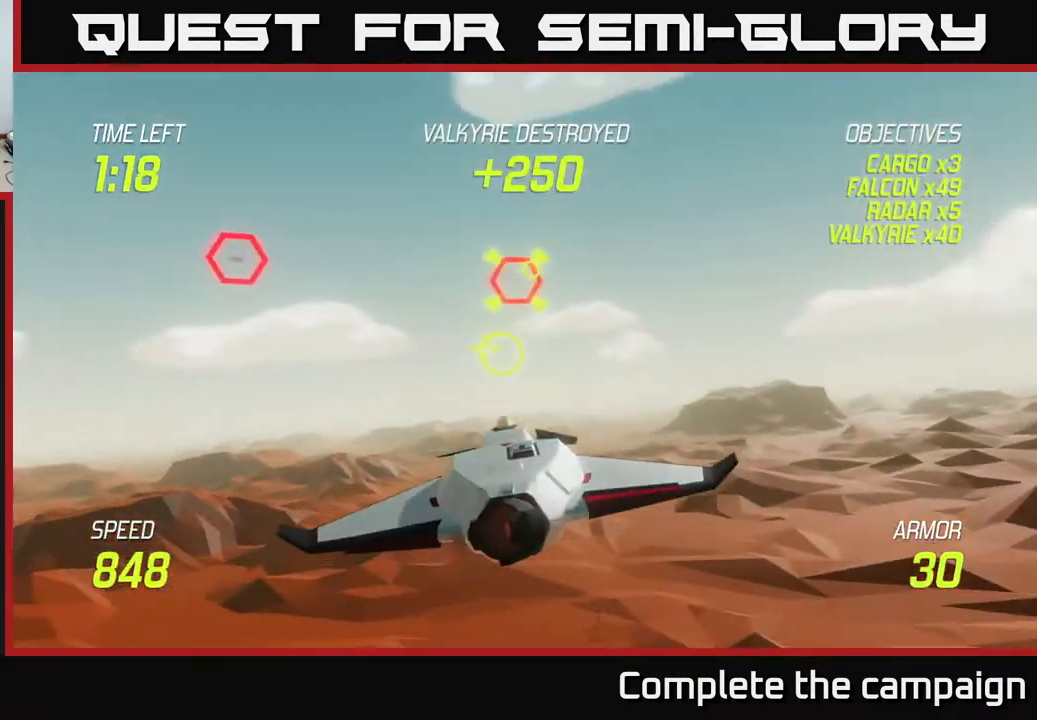
{"buttons": ["L2", "R2"], "left_stick": "center", "events": [[50, "R2", "down"], [67, "left_stick", "center"], [183, "left_stick", "right"], [333, "left_stick", "center"], [467, "L2", "down"]]}
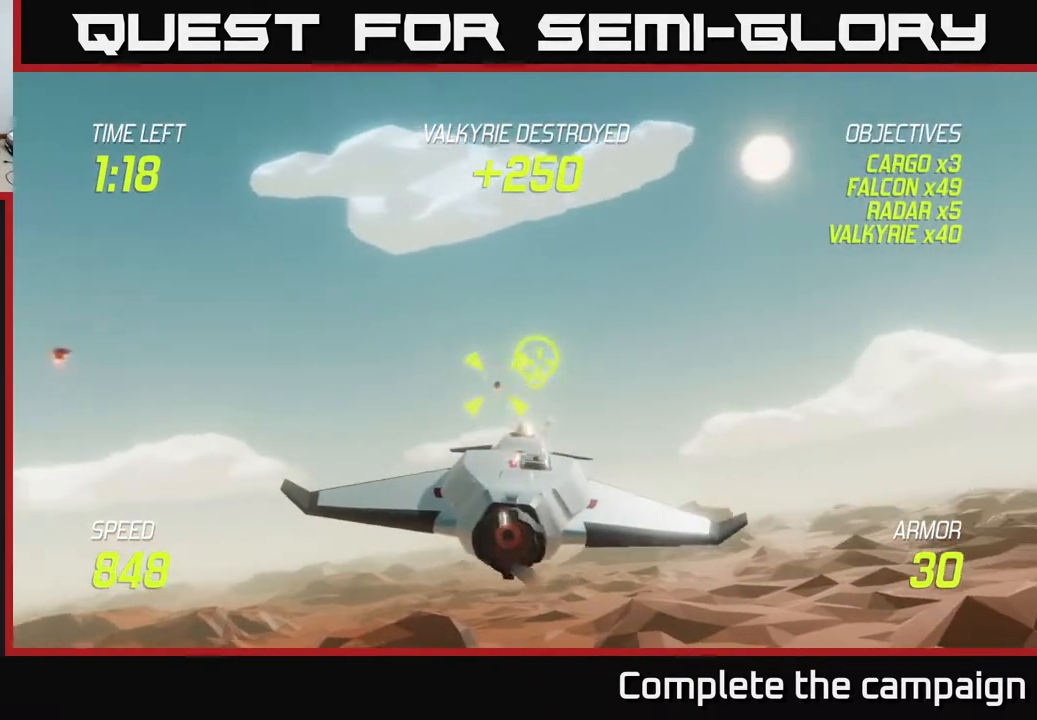
{"buttons": ["L2", "R2"], "left_stick": "right", "events": [[200, "left_stick", "right"]]}
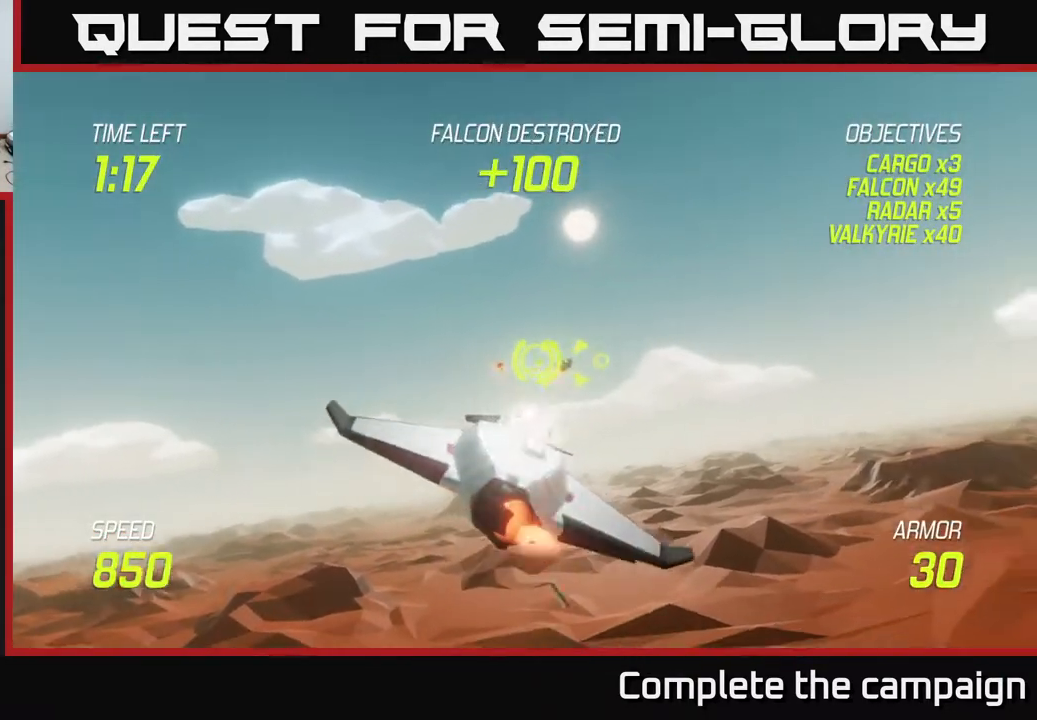
{"buttons": [], "left_stick": "right", "events": [[17, "L2", "up"], [67, "R2", "up"], [150, "L2", "down"], [233, "L2", "up"]]}
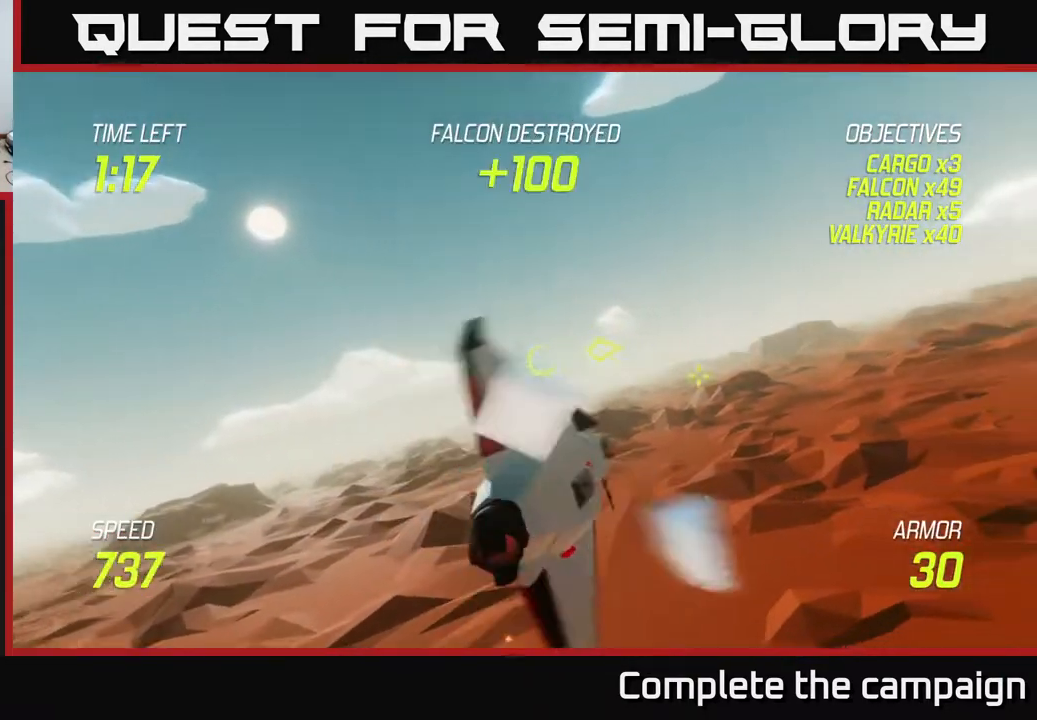
{"buttons": [], "left_stick": "down-right", "events": [[333, "left_stick", "down-right"]]}
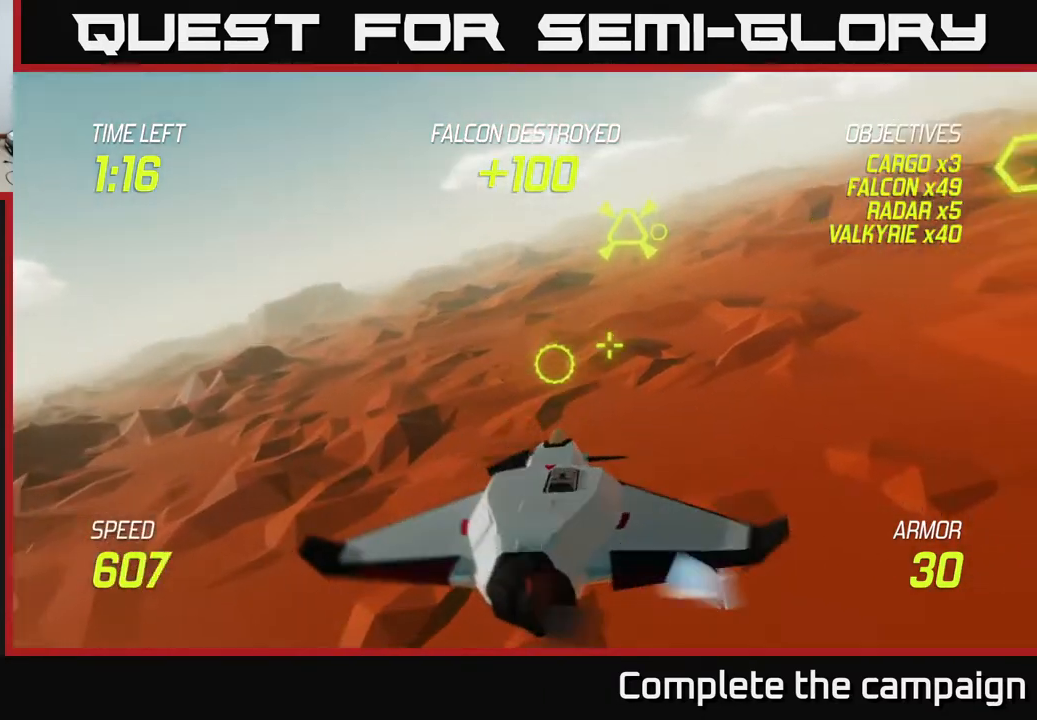
{"buttons": ["L2"], "left_stick": "center", "events": [[33, "left_stick", "up-right"], [100, "left_stick", "up"], [300, "left_stick", "center"], [433, "L2", "down"]]}
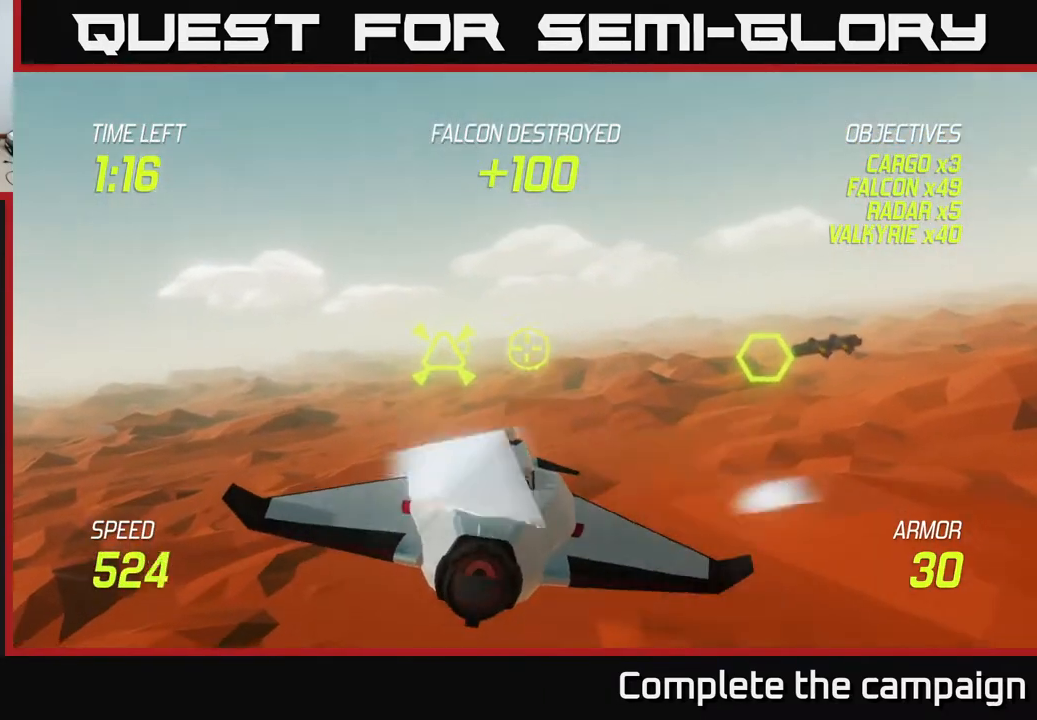
{"buttons": ["L2", "R2"], "left_stick": "right", "events": [[117, "left_stick", "left"], [250, "left_stick", "center"], [267, "R2", "down"], [317, "left_stick", "right"]]}
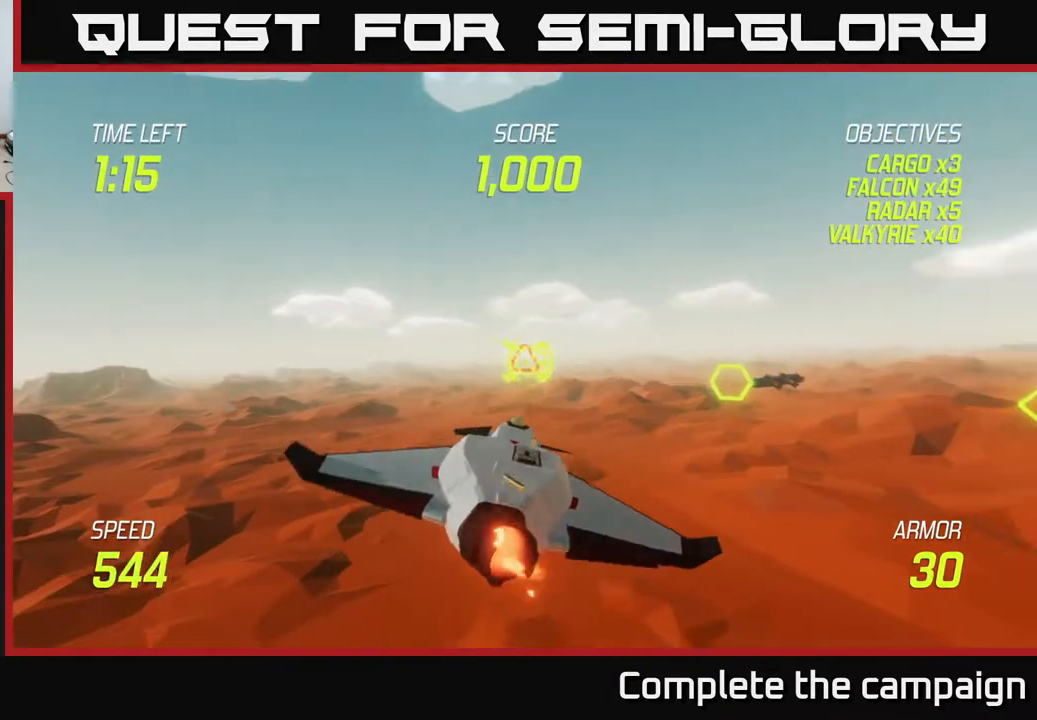
{"buttons": ["L2"], "left_stick": "right", "events": [[183, "left_stick", "center"], [283, "R2", "up"], [350, "left_stick", "right"]]}
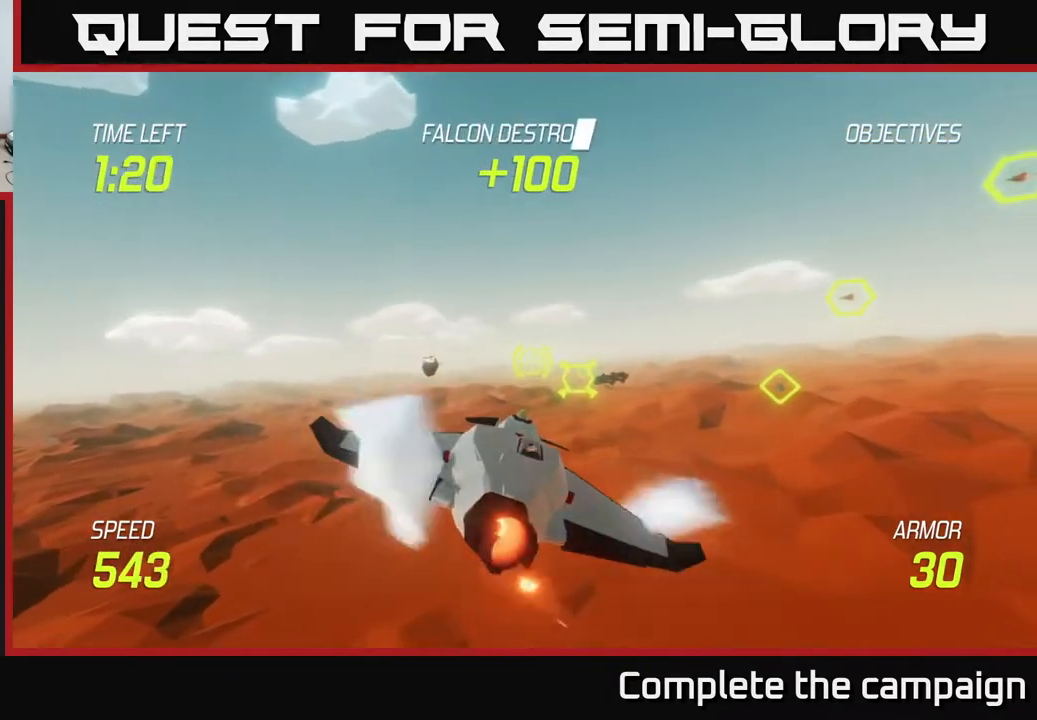
{"buttons": ["L2", "R2"], "left_stick": "center", "events": [[33, "left_stick", "center"], [300, "left_stick", "right"], [350, "R2", "down"], [417, "left_stick", "center"]]}
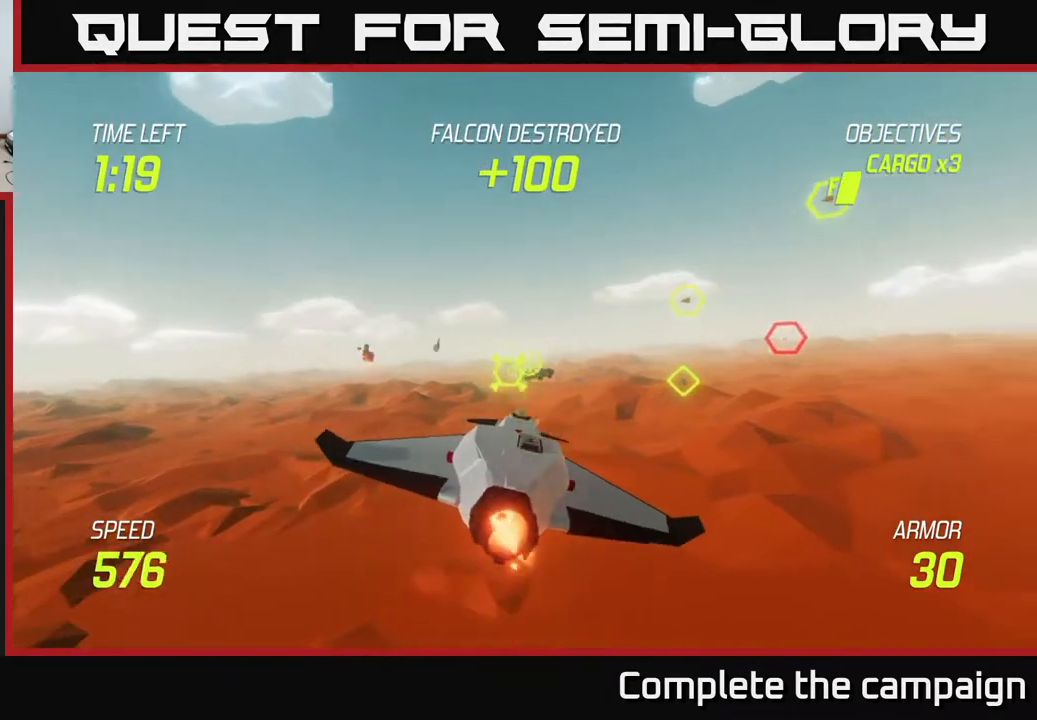
{"buttons": ["L2", "R2"], "left_stick": "center", "events": [[117, "left_stick", "left"], [150, "R2", "up"], [217, "left_stick", "center"], [250, "R2", "down"]]}
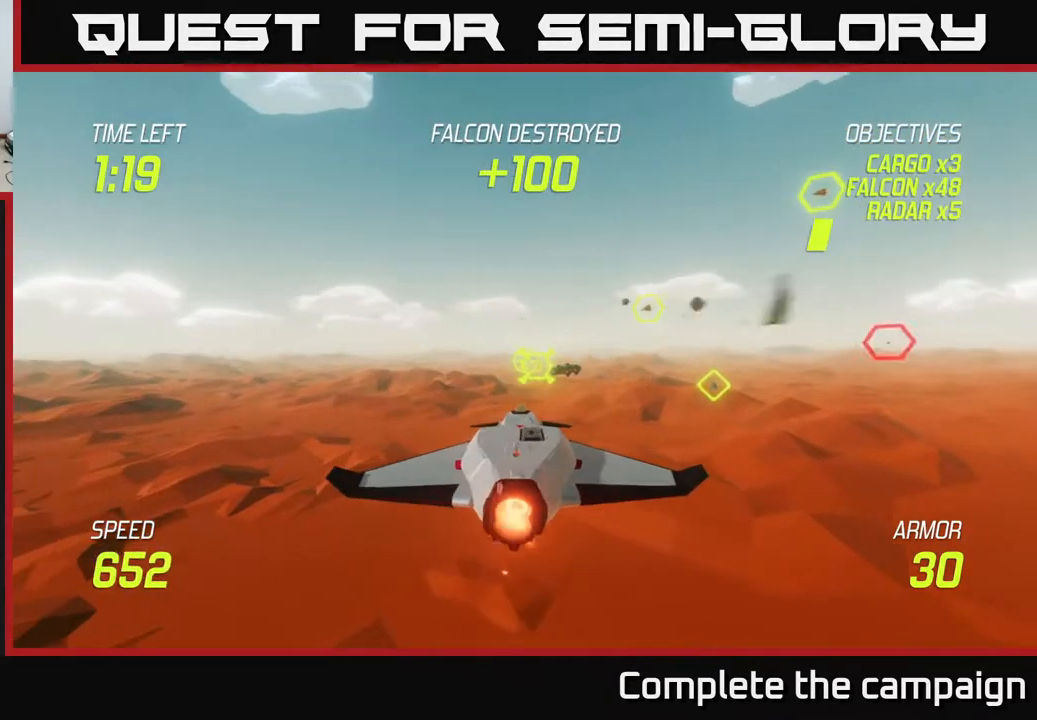
{"buttons": ["L2", "R2"], "left_stick": "center", "events": [[17, "left_stick", "right"], [100, "left_stick", "center"]]}
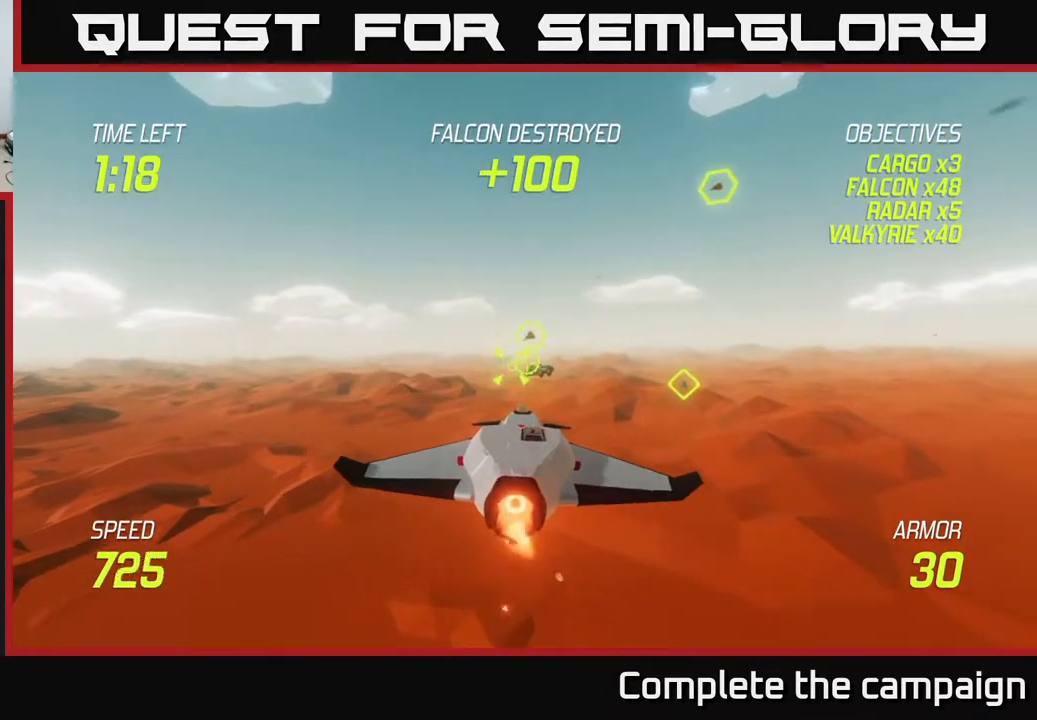
{"buttons": ["L2", "R2"], "left_stick": "center", "events": []}
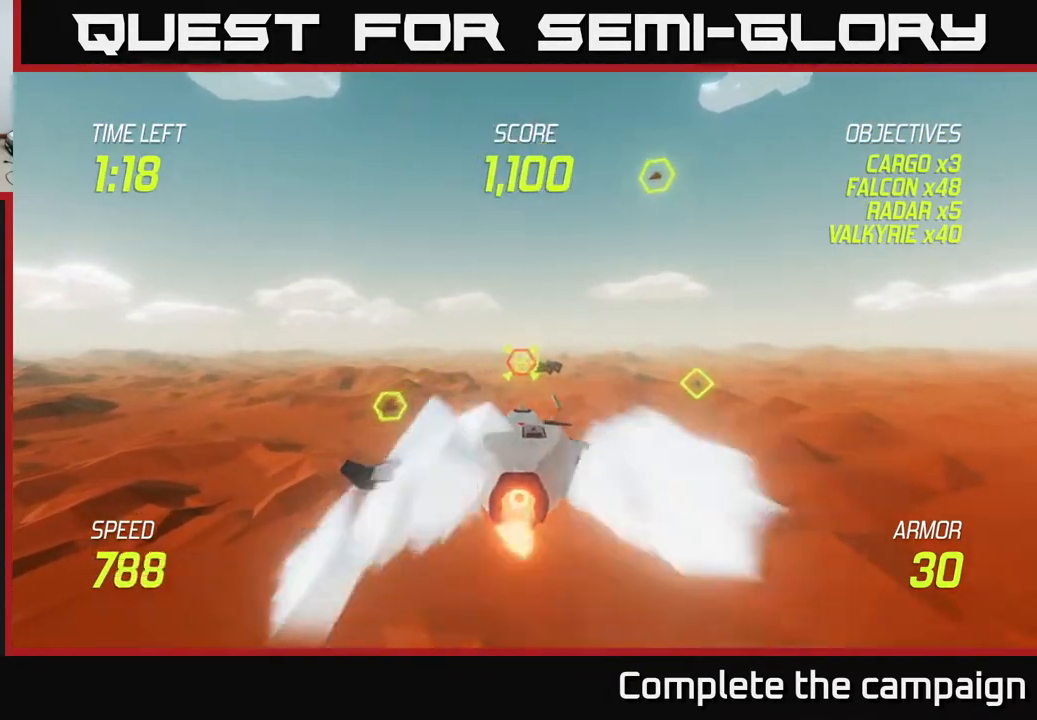
{"buttons": ["L2", "R2"], "left_stick": "center", "events": []}
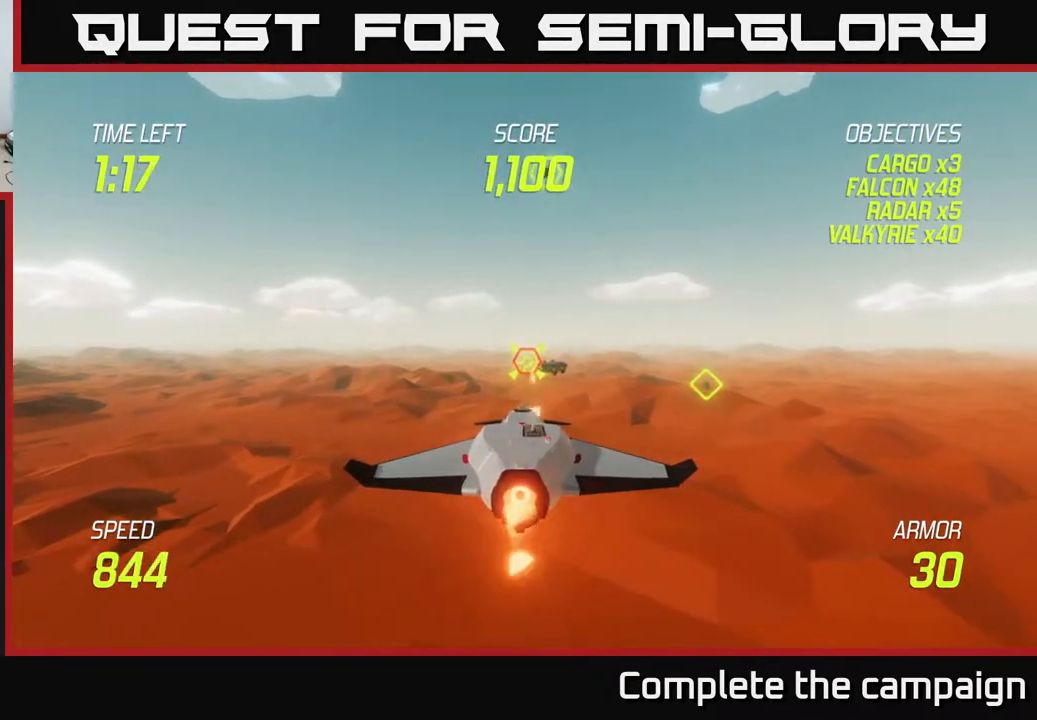
{"buttons": ["L2"], "left_stick": "right", "events": [[317, "left_stick", "right"], [500, "R2", "up"]]}
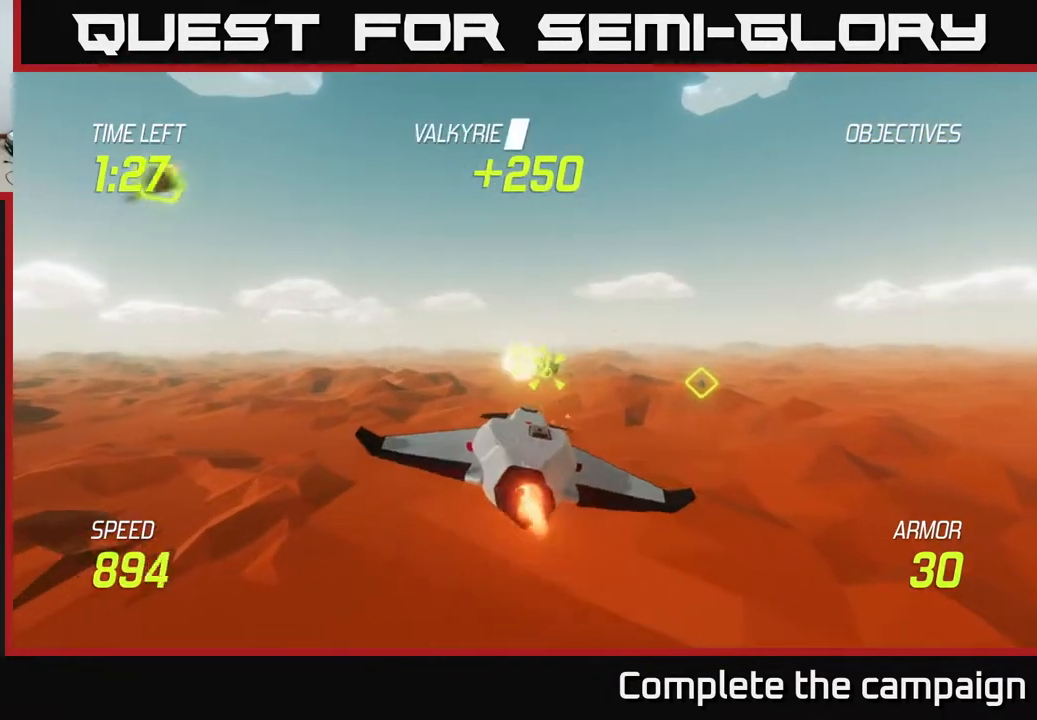
{"buttons": [], "left_stick": "up", "events": [[33, "L2", "up"], [217, "L2", "down"], [283, "L2", "up"], [367, "left_stick", "up"]]}
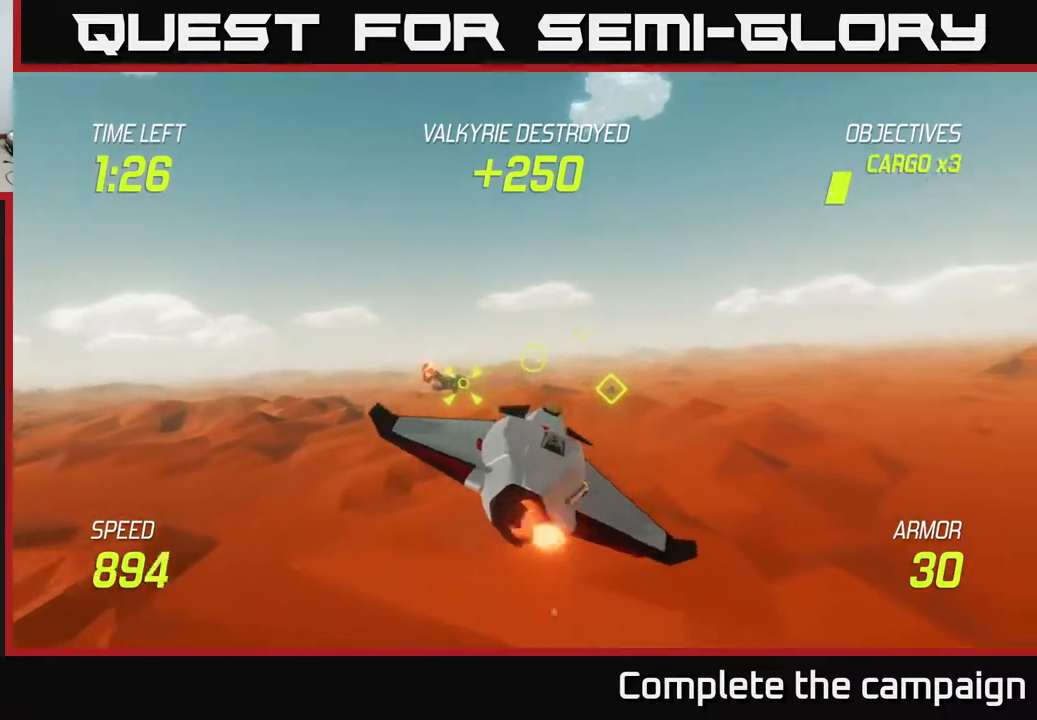
{"buttons": ["L2", "R2"], "left_stick": "center", "events": [[17, "left_stick", "center"], [233, "R2", "down"], [233, "left_stick", "right"], [367, "left_stick", "center"], [383, "L2", "down"]]}
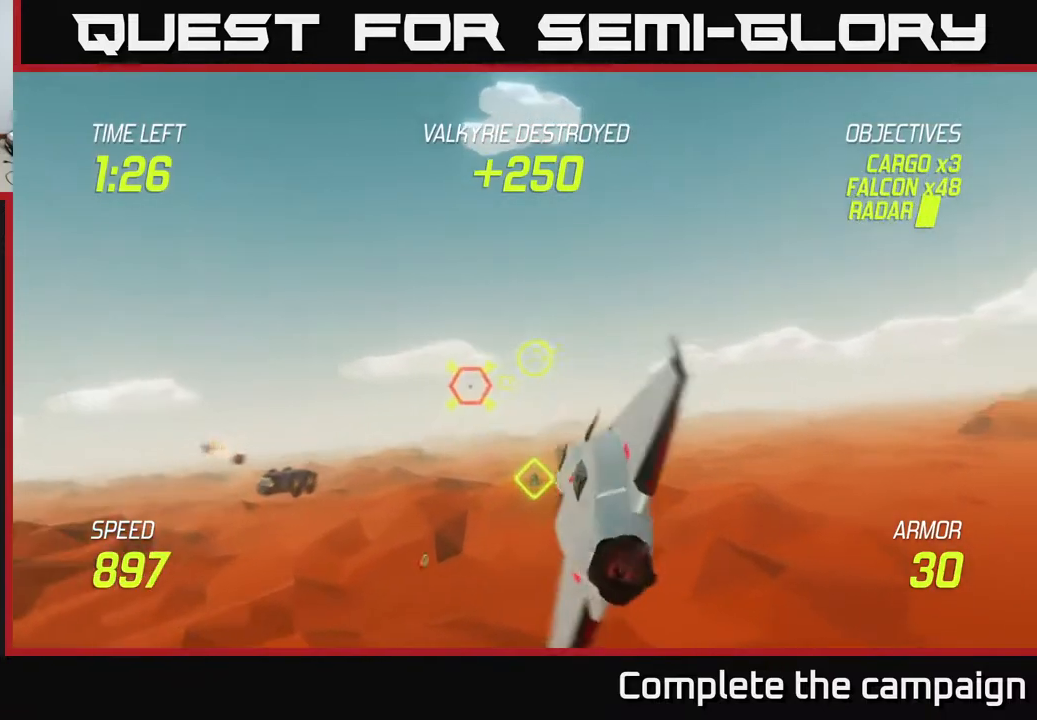
{"buttons": ["L2", "R2"], "left_stick": "up-left", "events": [[367, "left_stick", "up"], [417, "left_stick", "up-left"]]}
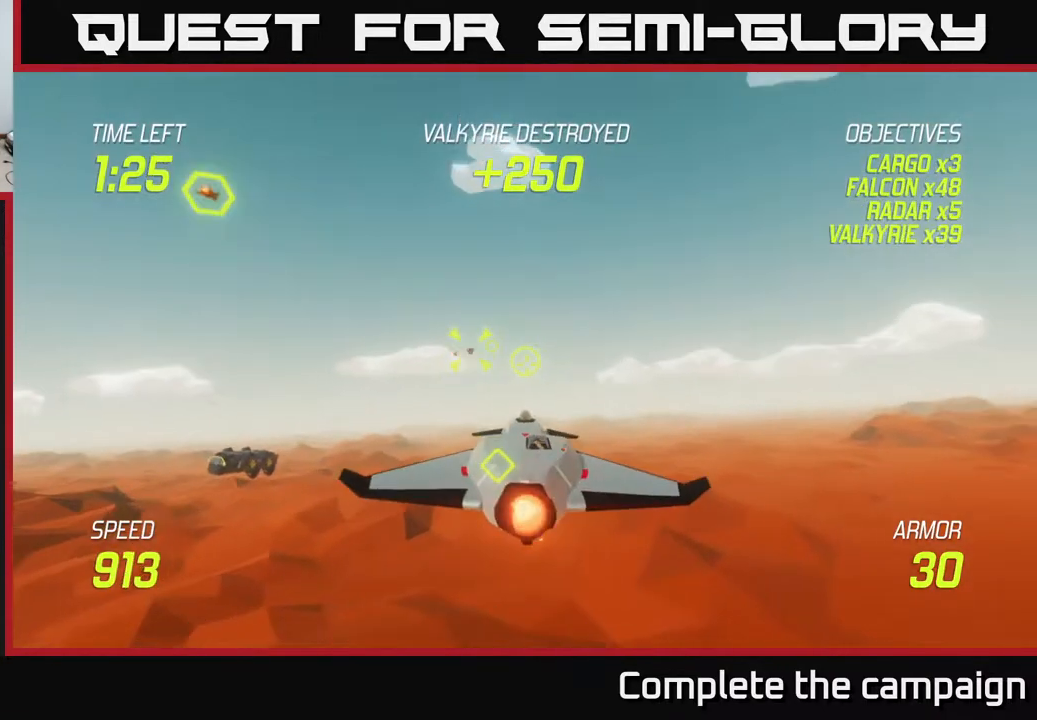
{"buttons": ["L2"], "left_stick": "down-right", "events": [[33, "left_stick", "center"], [183, "left_stick", "up"], [433, "L2", "up"], [467, "R2", "up"], [483, "left_stick", "down-right"], [500, "L2", "down"]]}
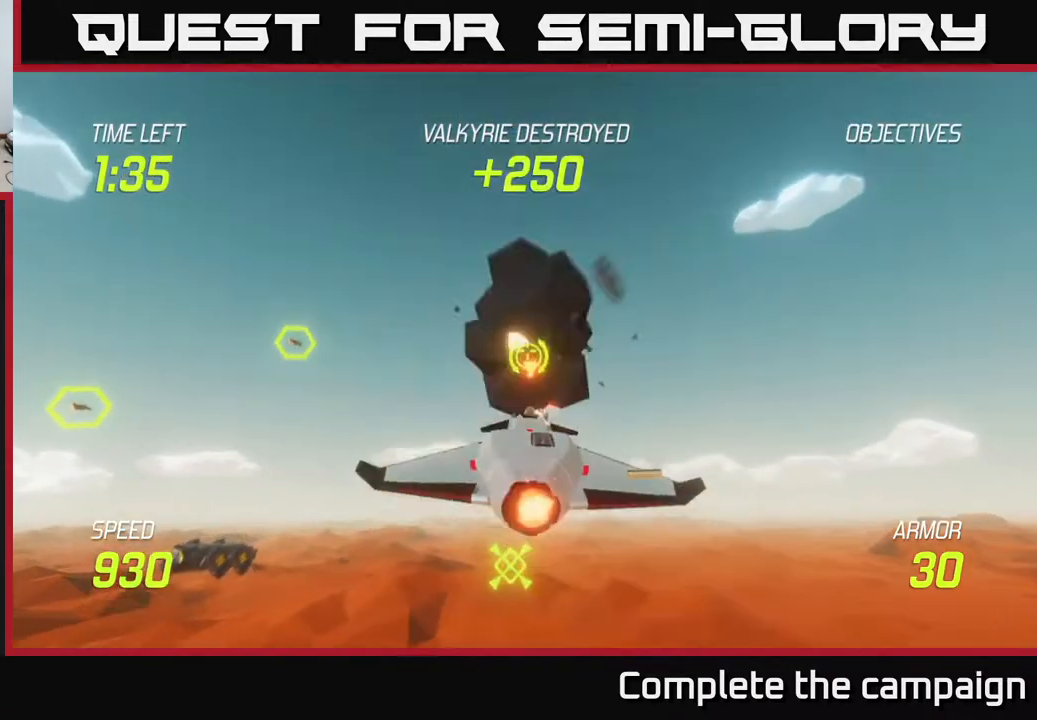
{"buttons": [], "left_stick": "down-left", "events": [[117, "L2", "up"], [283, "left_stick", "down-left"]]}
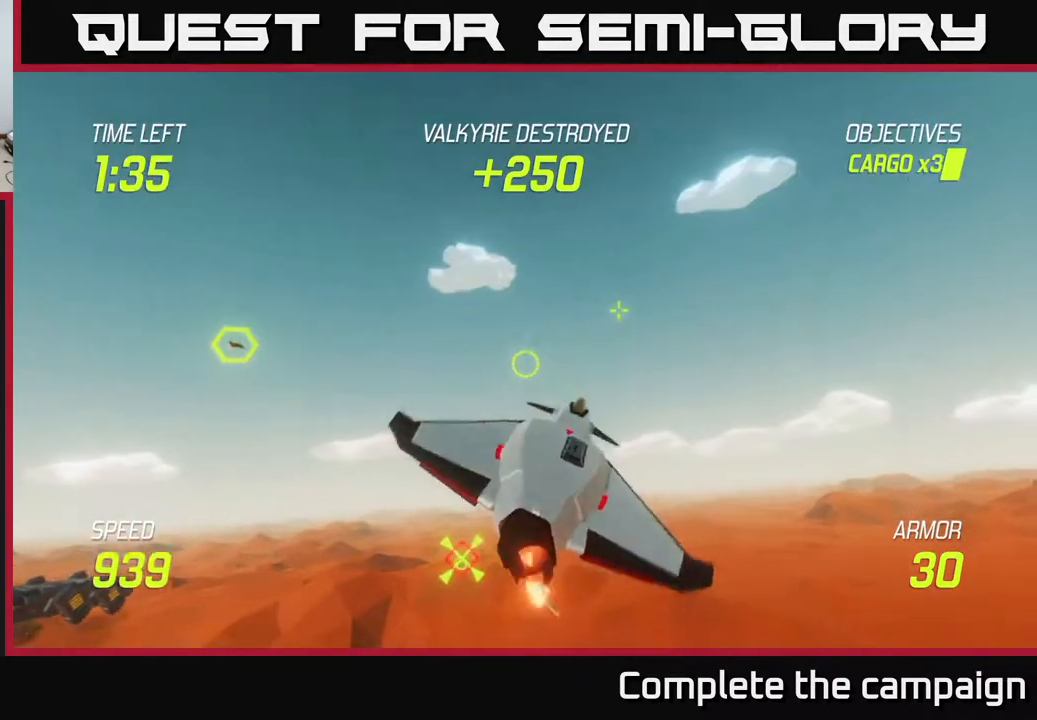
{"buttons": ["L2"], "left_stick": "center", "events": [[183, "left_stick", "center"], [250, "left_stick", "down"], [283, "L2", "down"], [467, "left_stick", "center"]]}